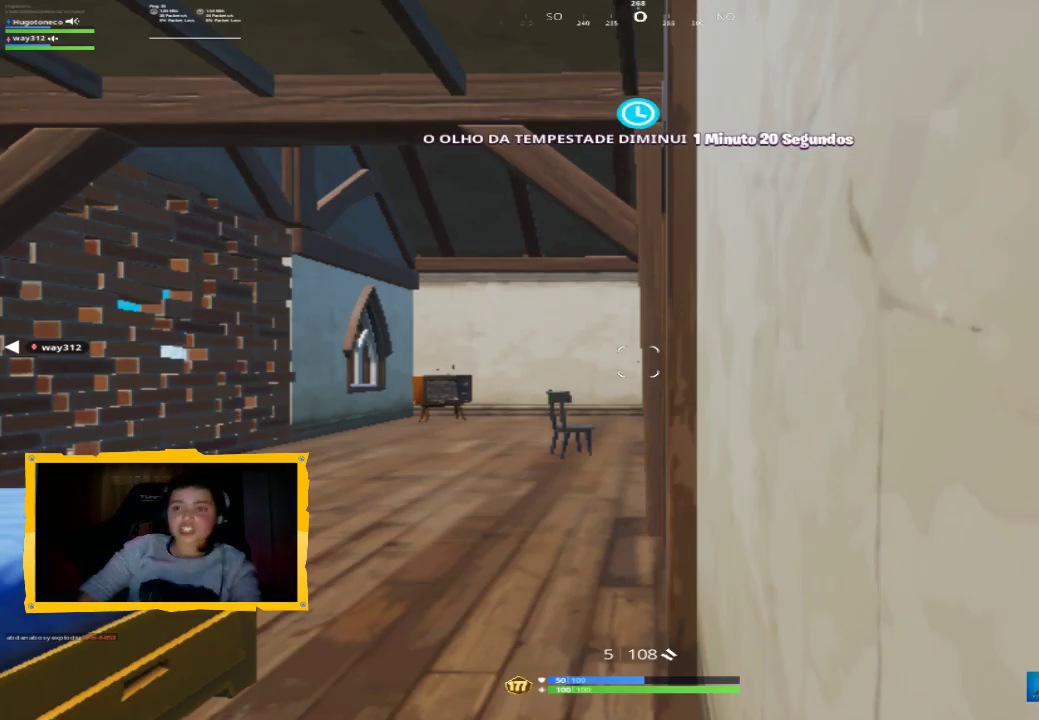
Gameplay with a controller (PlayStation layout); each line is a JSON object with the inputs held at the frame after it. "events" lists button and stick changes between this image and that frame as [ms after this image, input, new state], when the widget could be followed in between.
{"buttons": [], "left_stick": "up-left", "right_stick": "center", "events": [[500, "left_stick", "up-left"]]}
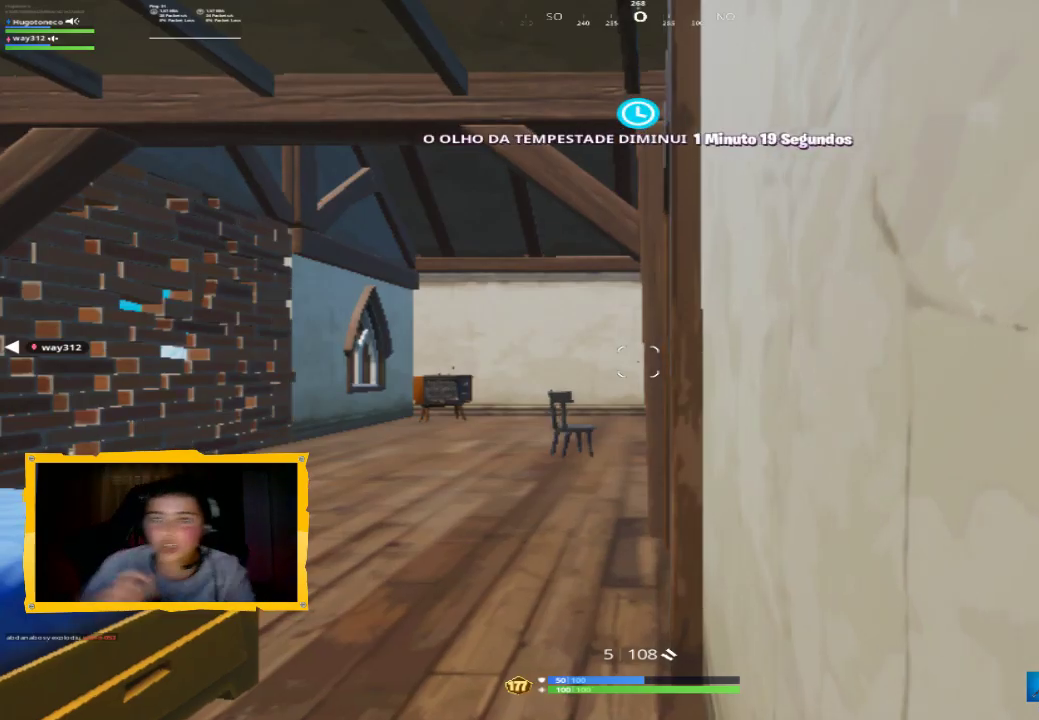
{"buttons": [], "left_stick": "center", "right_stick": "center", "events": [[133, "right_stick", "down-left"], [167, "left_stick", "center"], [267, "right_stick", "left"], [500, "right_stick", "center"]]}
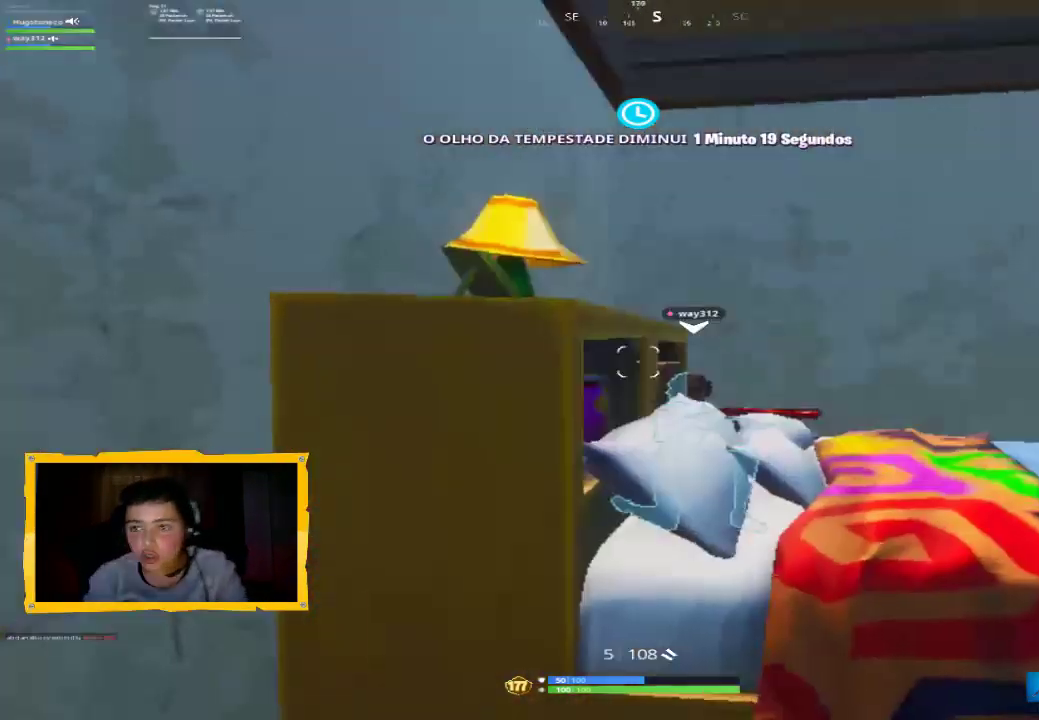
{"buttons": [], "left_stick": "down-right", "right_stick": "center", "events": [[67, "left_stick", "up-right"], [167, "right_stick", "down-left"], [267, "right_stick", "left"], [400, "left_stick", "down-right"], [467, "right_stick", "center"]]}
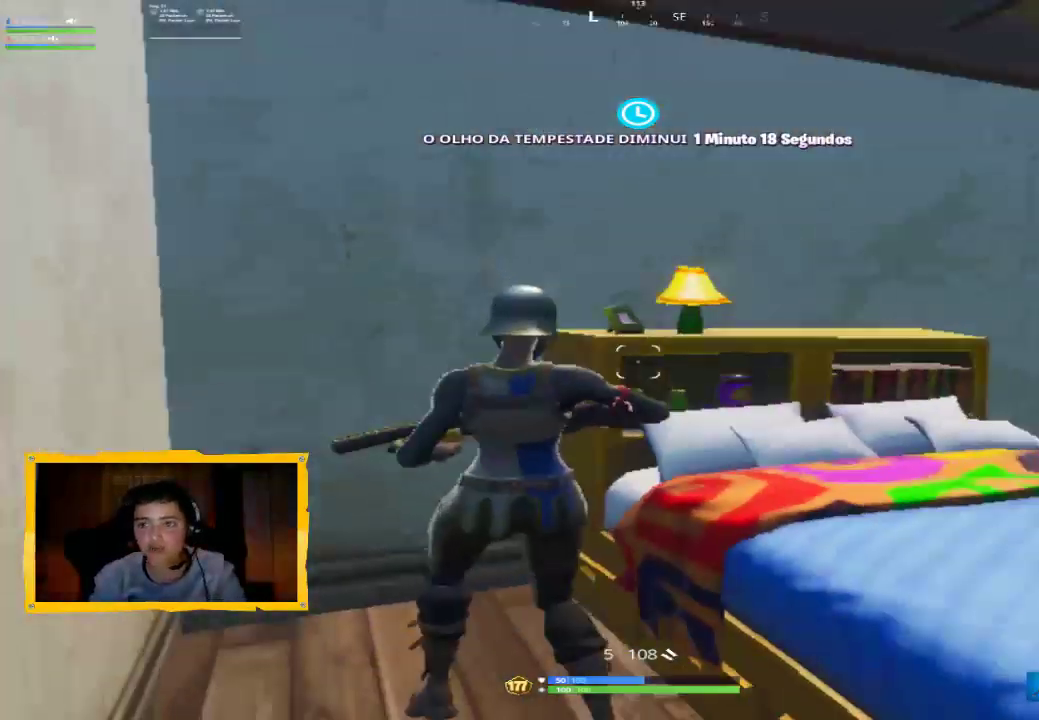
{"buttons": [], "left_stick": "down-left", "right_stick": "center", "events": [[133, "left_stick", "down"], [133, "right_stick", "left"], [233, "left_stick", "down-left"], [433, "right_stick", "center"]]}
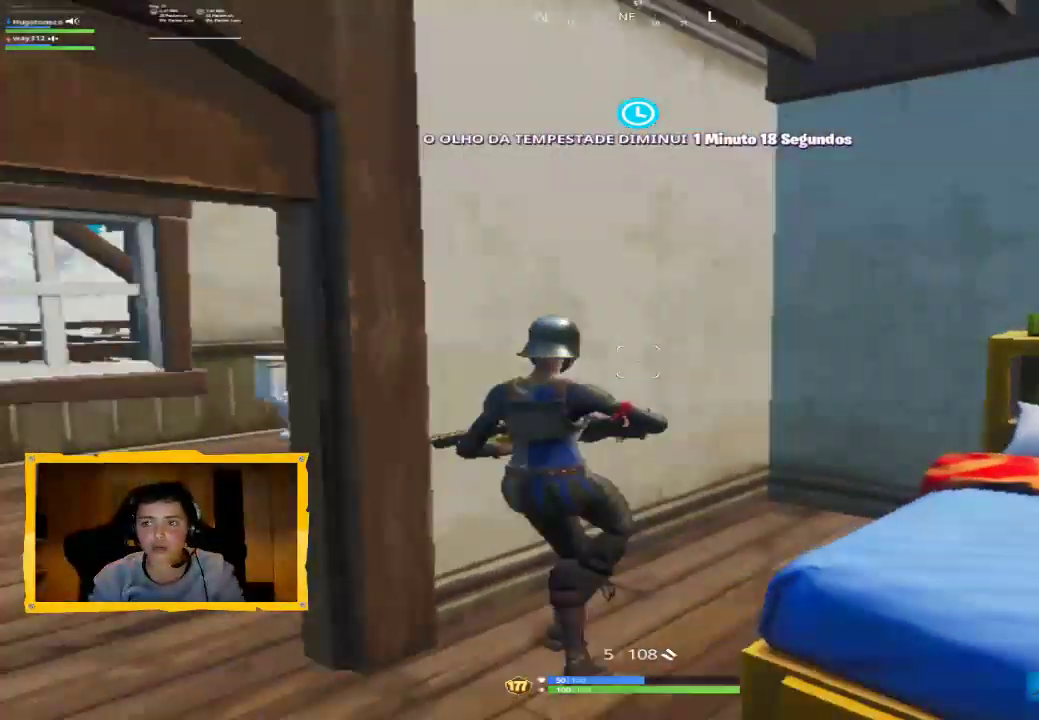
{"buttons": [], "left_stick": "left", "right_stick": "left", "events": [[33, "right_stick", "right"], [300, "right_stick", "left"], [467, "left_stick", "left"]]}
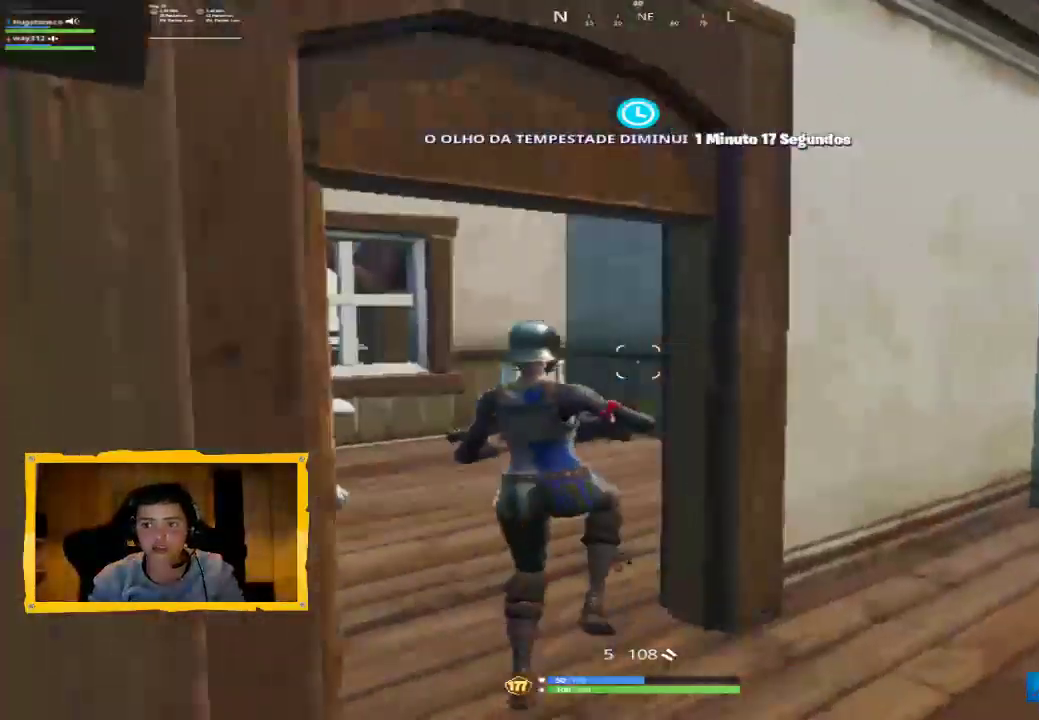
{"buttons": [], "left_stick": "right", "right_stick": "right", "events": [[100, "left_stick", "right"], [167, "left_stick", "down-right"], [267, "right_stick", "center"], [300, "left_stick", "down"], [367, "right_stick", "right"], [500, "left_stick", "right"]]}
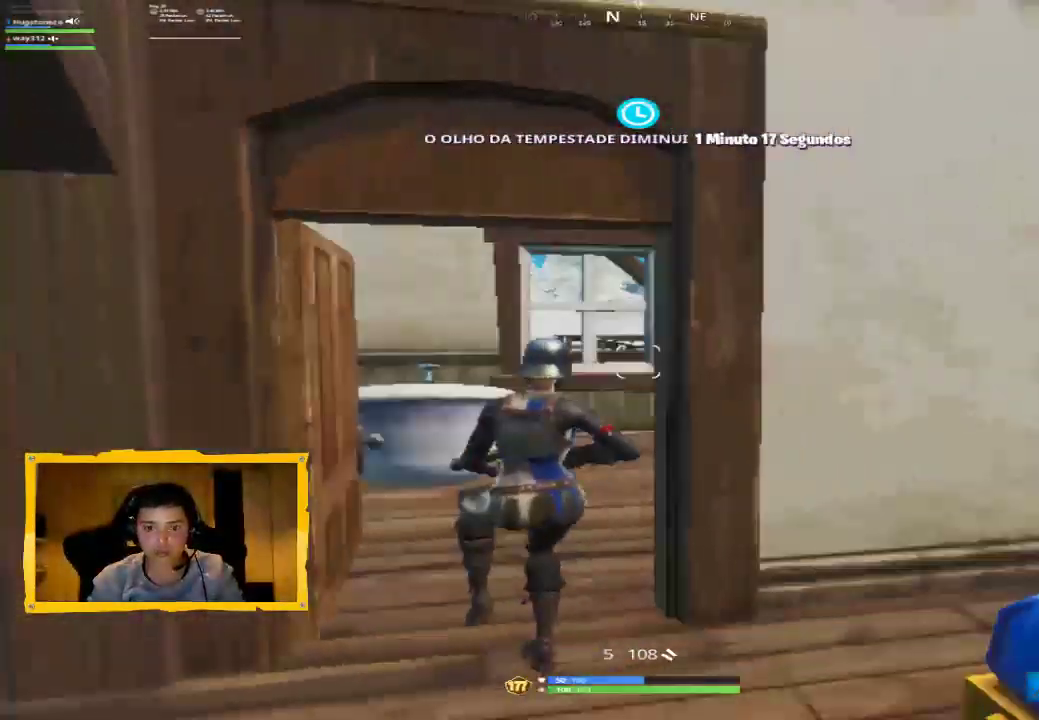
{"buttons": [], "left_stick": "up-right", "right_stick": "down-right", "events": [[133, "left_stick", "up-right"], [133, "right_stick", "up-right"], [233, "right_stick", "right"], [500, "right_stick", "down-right"]]}
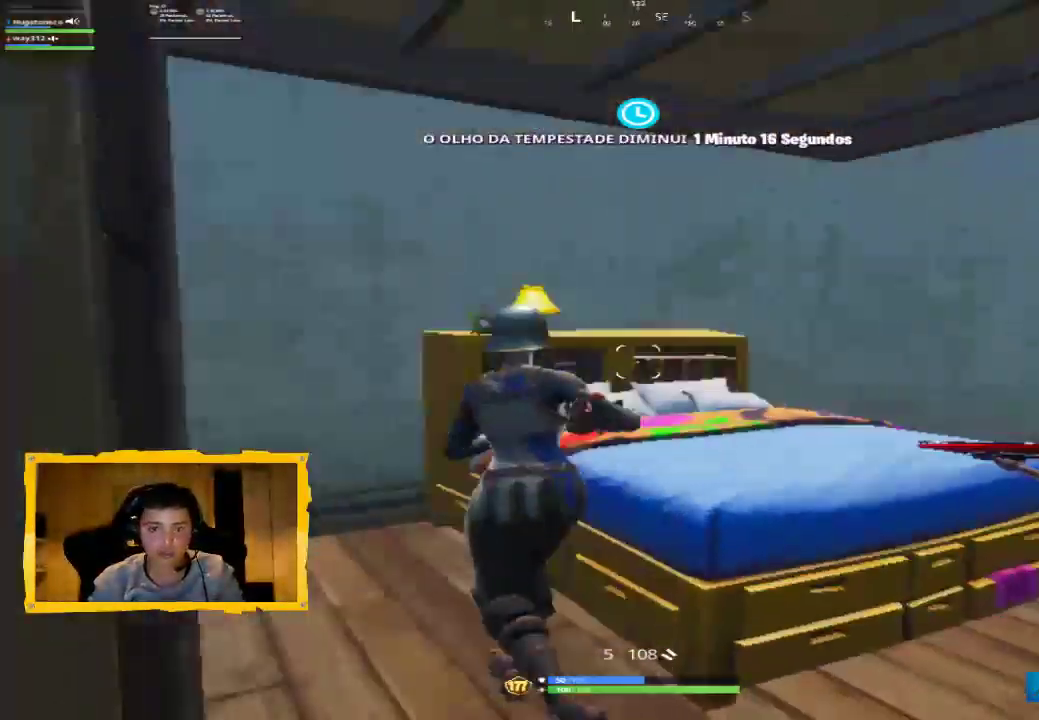
{"buttons": [], "left_stick": "up-right", "right_stick": "center", "events": [[33, "left_stick", "up"], [133, "right_stick", "right"], [267, "left_stick", "center"], [333, "left_stick", "right"], [433, "left_stick", "up-right"], [467, "right_stick", "center"]]}
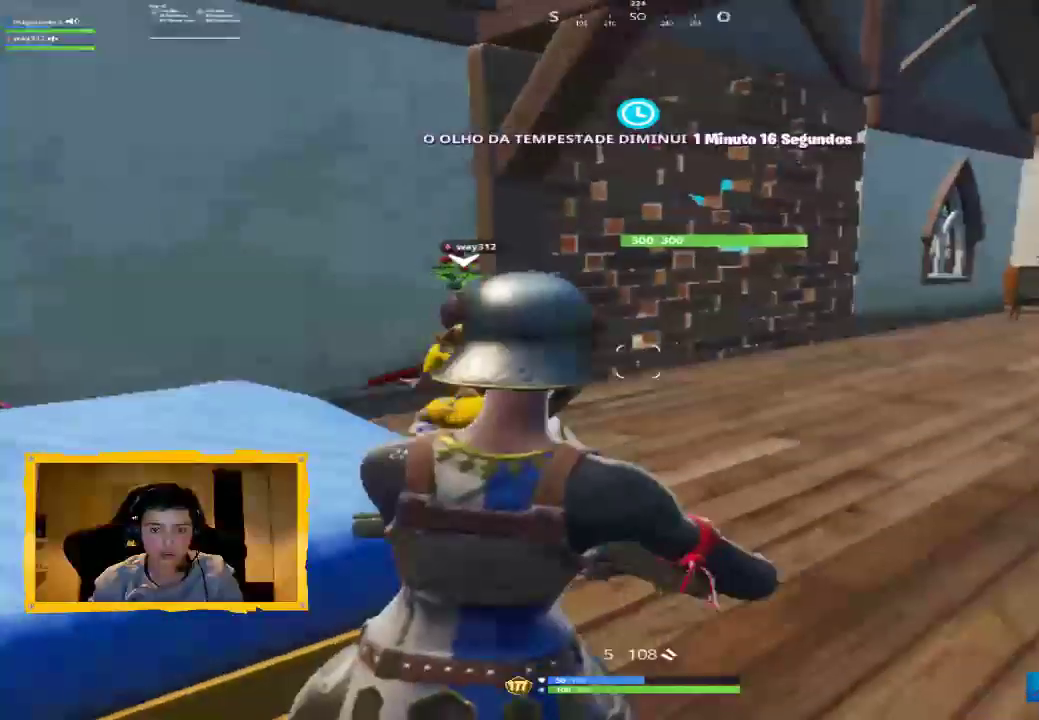
{"buttons": ["L3"], "left_stick": "up", "right_stick": "center", "events": [[433, "L3", "down"], [433, "TRIANGLE", "down"], [433, "left_stick", "up"], [500, "TRIANGLE", "up"]]}
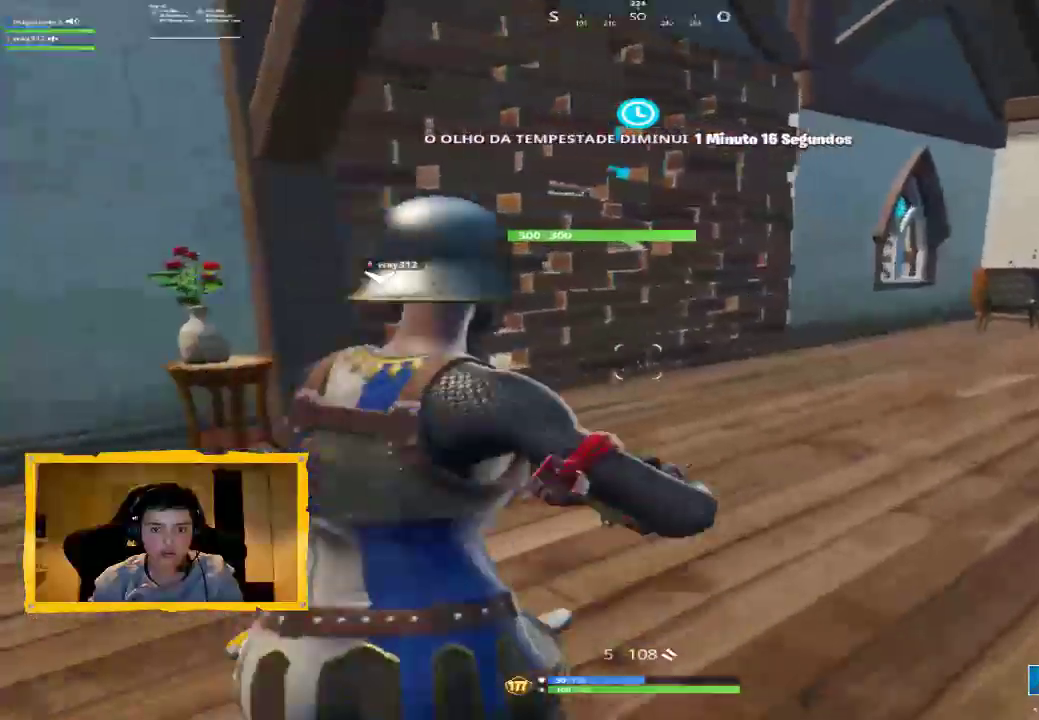
{"buttons": ["CIRCLE"], "left_stick": "up", "right_stick": "center", "events": [[33, "L3", "up"], [167, "right_stick", "up-left"], [333, "right_stick", "center"], [400, "CIRCLE", "down"]]}
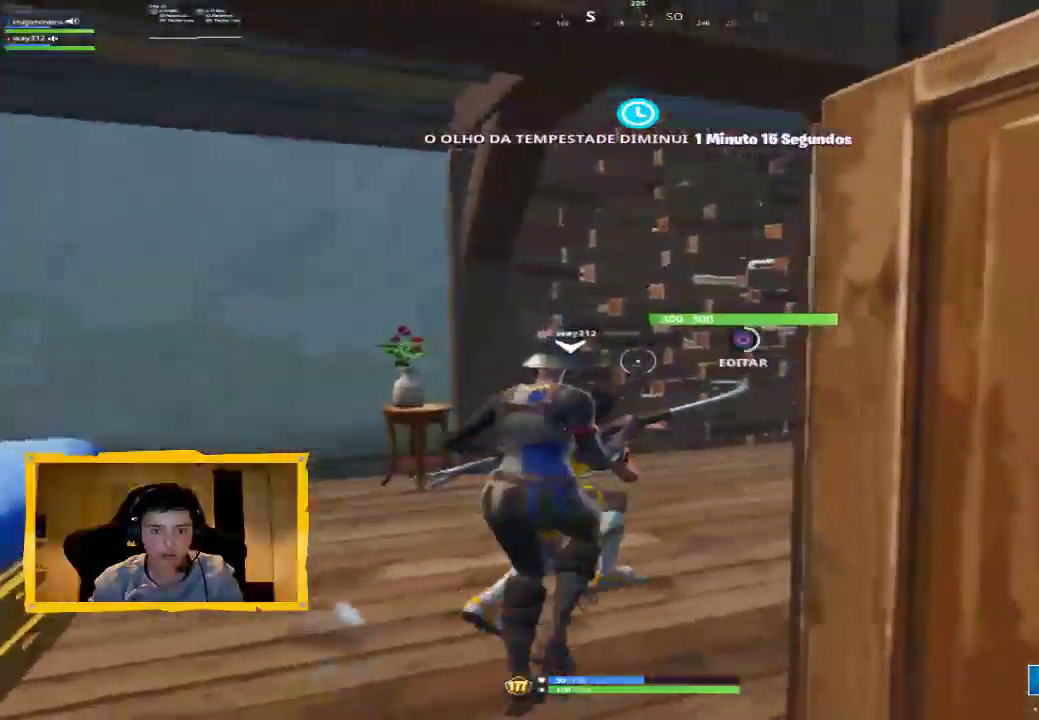
{"buttons": ["R2"], "left_stick": "down-right", "right_stick": "down-right", "events": [[200, "CIRCLE", "up"], [300, "right_stick", "up-left"], [333, "left_stick", "up-right"], [467, "R2", "down"], [467, "left_stick", "down-right"], [500, "right_stick", "down-right"]]}
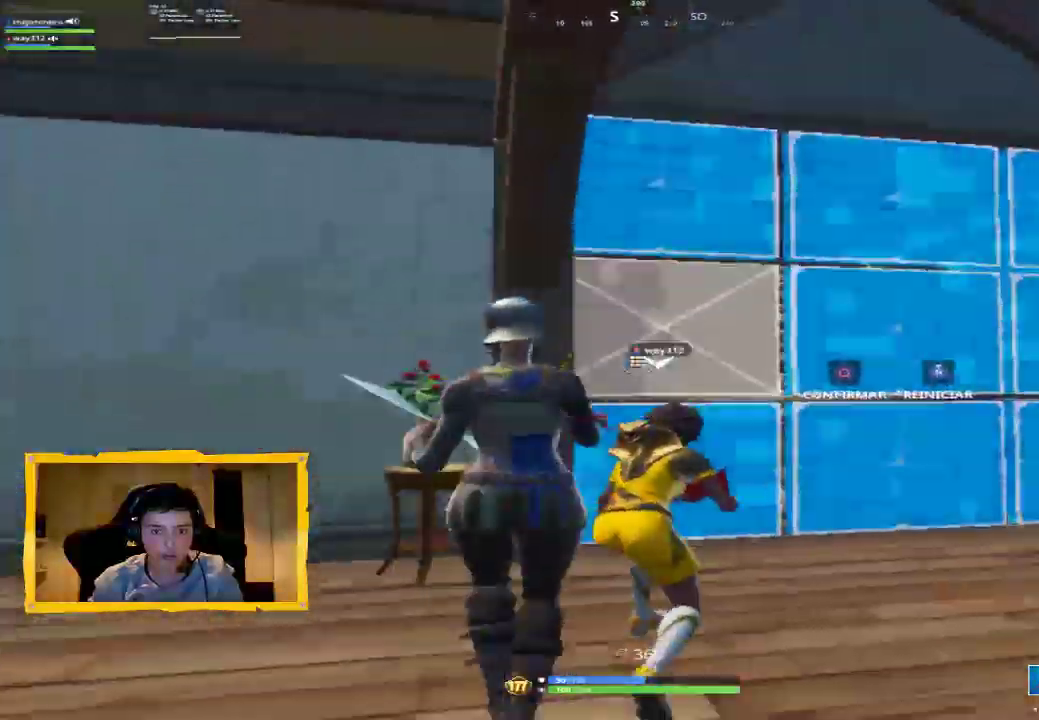
{"buttons": [], "left_stick": "up", "right_stick": "center", "events": [[167, "right_stick", "center"], [267, "left_stick", "up"], [333, "CIRCLE", "down"], [333, "R2", "up"], [367, "CIRCLE", "up"]]}
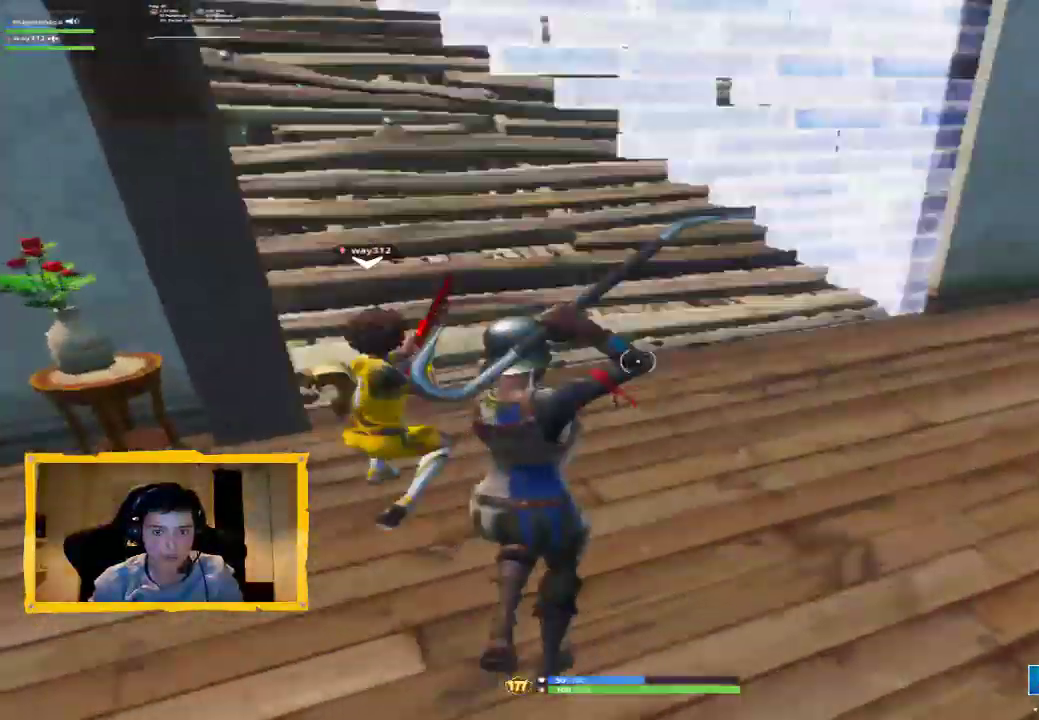
{"buttons": [], "left_stick": "up", "right_stick": "left", "events": [[67, "right_stick", "up-left"], [133, "L3", "down"], [233, "L3", "up"], [267, "right_stick", "center"], [400, "right_stick", "left"]]}
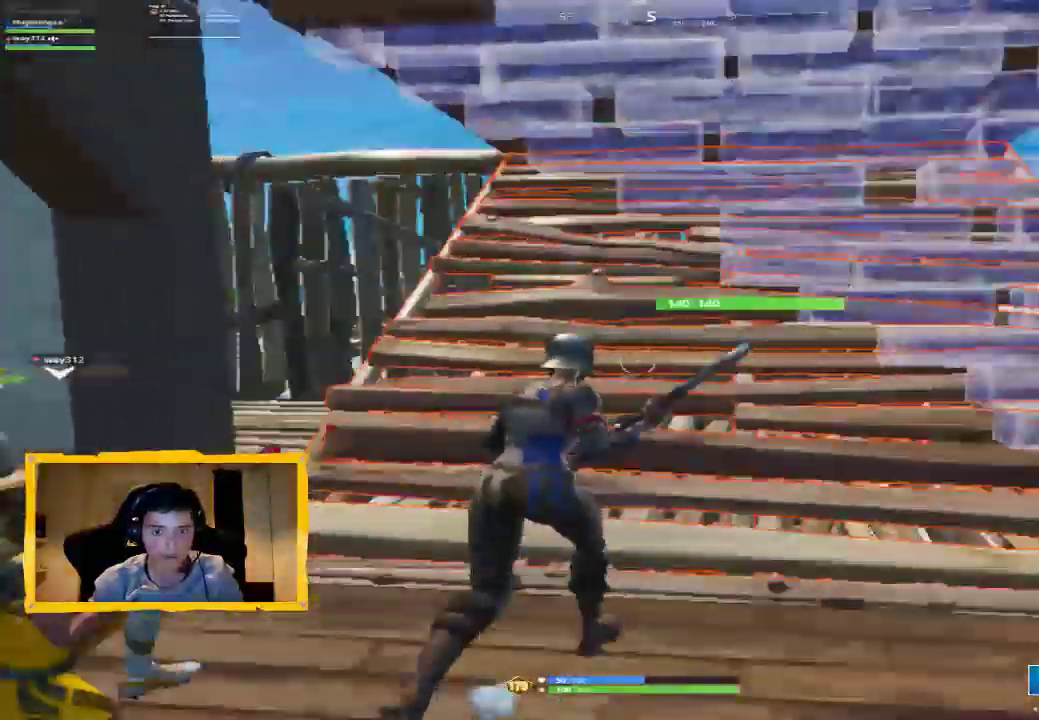
{"buttons": [], "left_stick": "up", "right_stick": "center", "events": [[200, "right_stick", "center"], [267, "right_stick", "left"], [467, "right_stick", "center"]]}
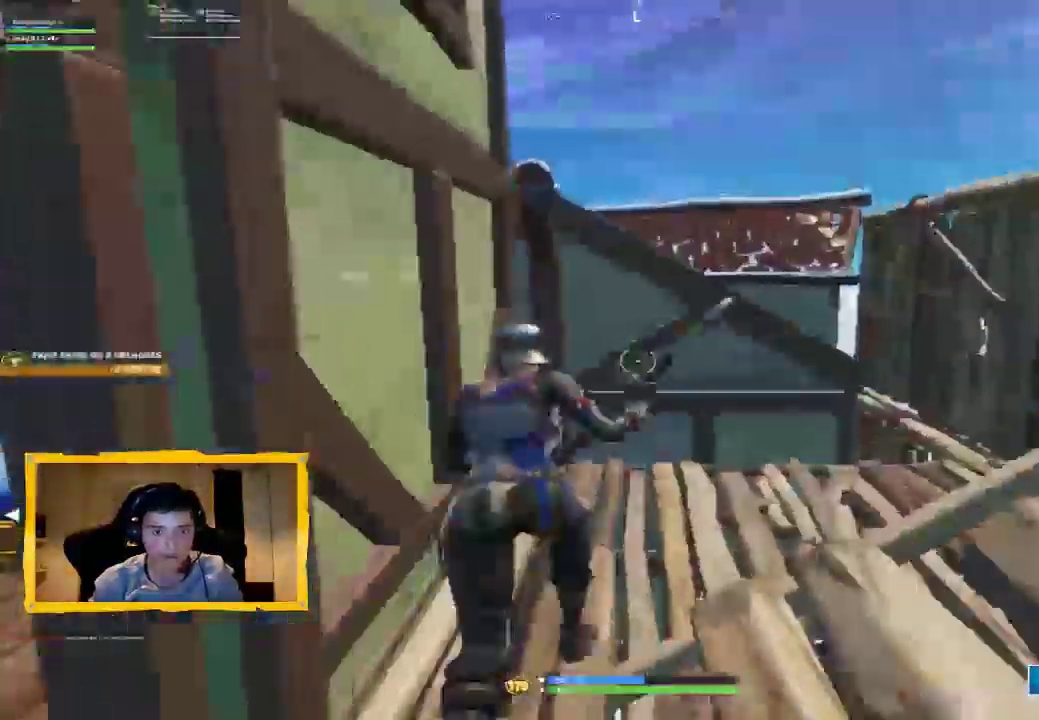
{"buttons": [], "left_stick": "up-right", "right_stick": "center", "events": [[133, "right_stick", "left"], [233, "right_stick", "center"], [433, "left_stick", "up-right"]]}
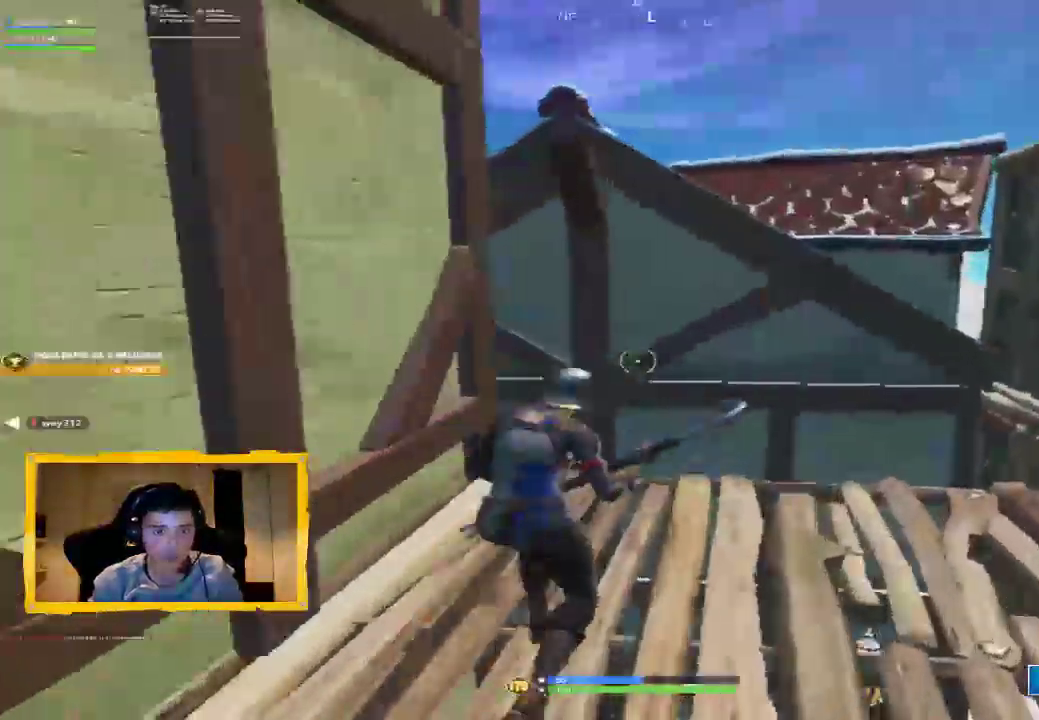
{"buttons": [], "left_stick": "right", "right_stick": "center", "events": [[300, "right_stick", "down"], [400, "left_stick", "right"], [500, "right_stick", "center"]]}
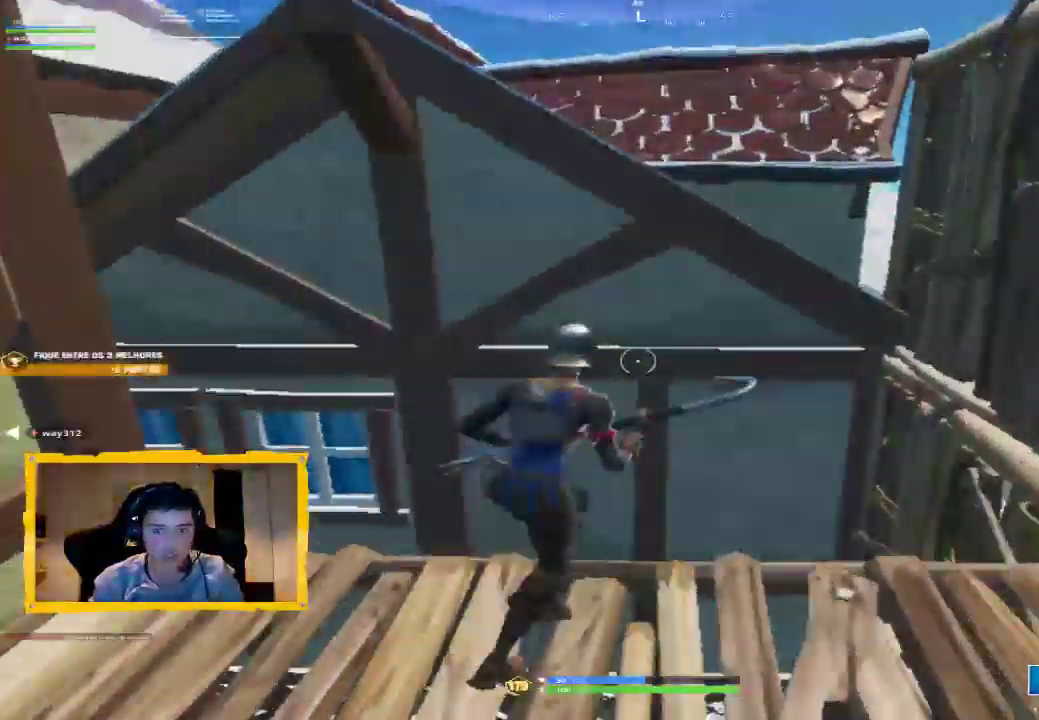
{"buttons": [], "left_stick": "center", "right_stick": "right", "events": [[33, "left_stick", "up-right"], [167, "right_stick", "down-left"], [200, "left_stick", "up"], [367, "right_stick", "center"], [500, "left_stick", "center"], [500, "right_stick", "right"]]}
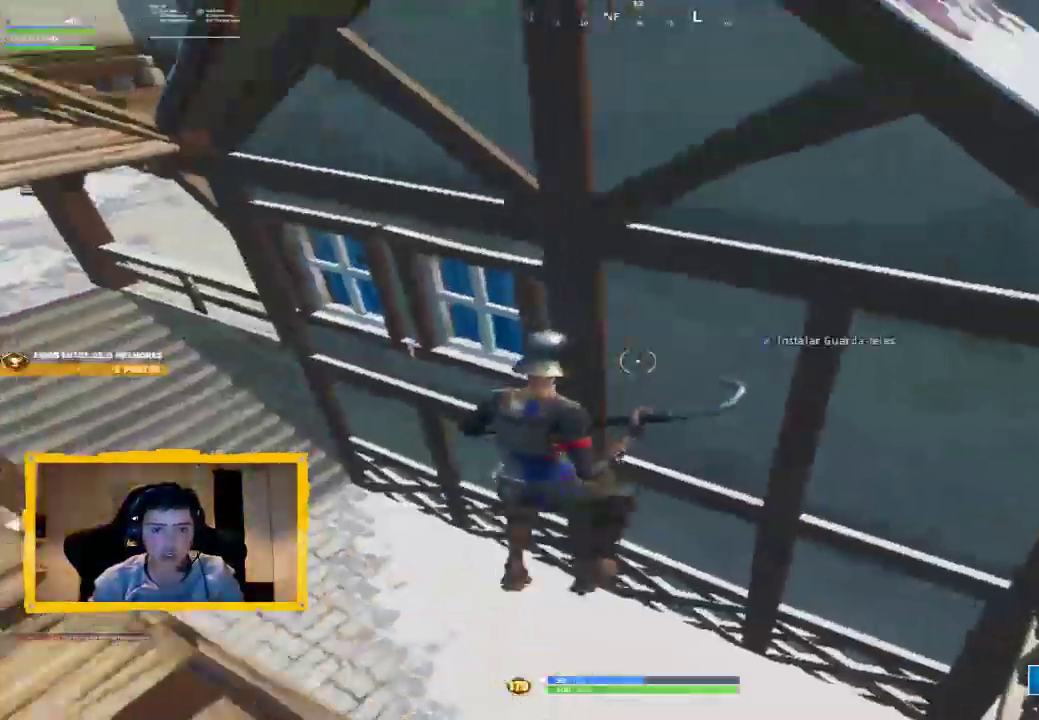
{"buttons": [], "left_stick": "up-right", "right_stick": "center", "events": [[100, "left_stick", "down"], [133, "right_stick", "up-right"], [233, "left_stick", "right"], [333, "left_stick", "up-right"], [467, "right_stick", "center"]]}
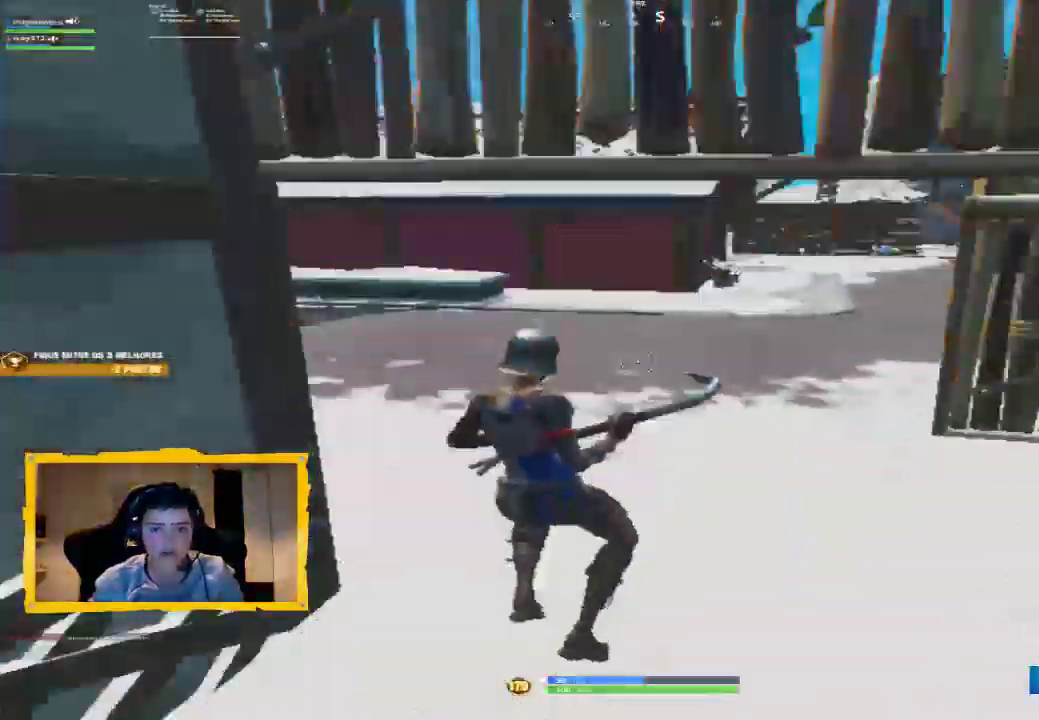
{"buttons": [], "left_stick": "up", "right_stick": "center", "events": [[200, "left_stick", "up"], [200, "right_stick", "up-left"], [433, "right_stick", "center"]]}
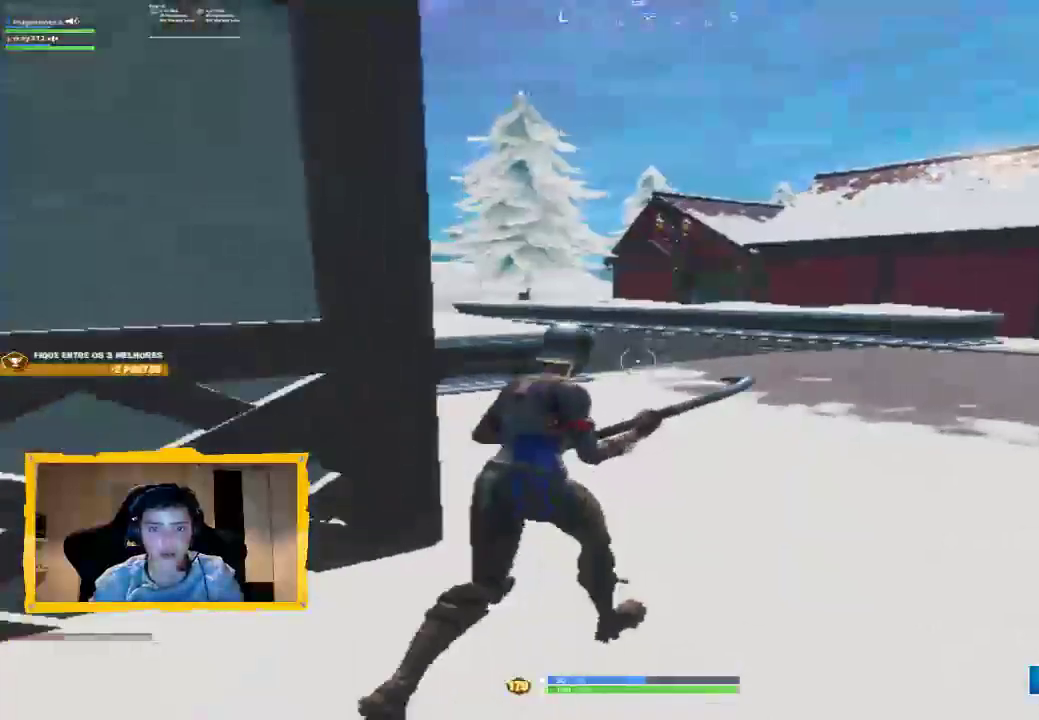
{"buttons": [], "left_stick": "up", "right_stick": "left", "events": [[33, "right_stick", "left"], [267, "right_stick", "center"], [400, "right_stick", "left"]]}
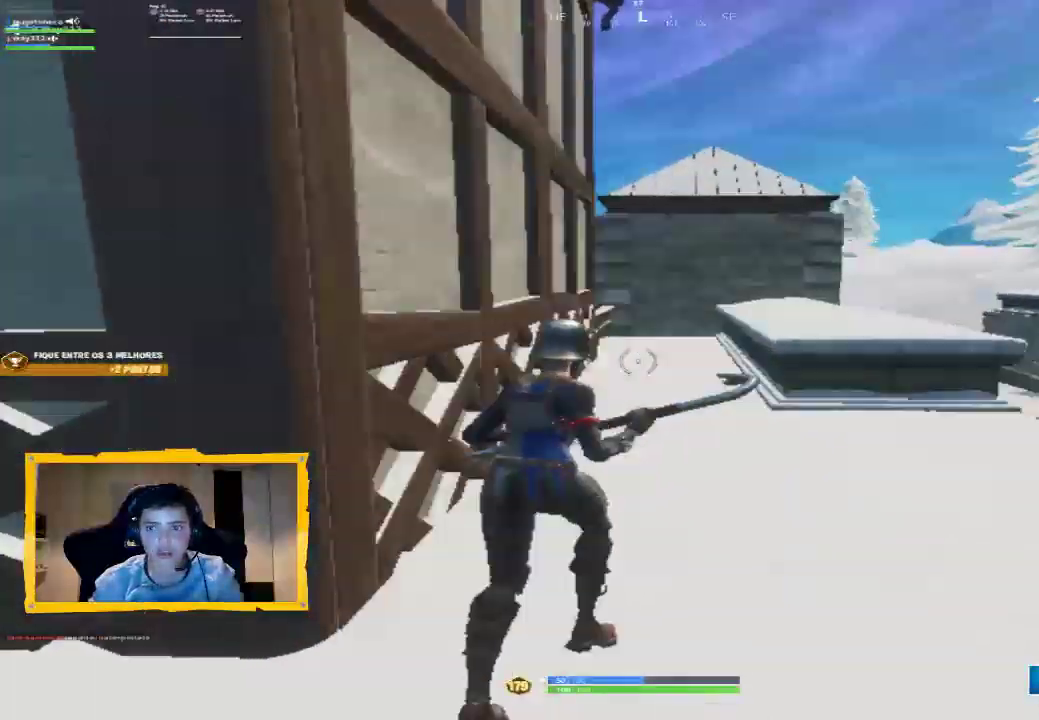
{"buttons": [], "left_stick": "up-right", "right_stick": "center", "events": [[100, "L3", "down"], [133, "right_stick", "center"], [200, "L3", "up"], [467, "left_stick", "up-right"]]}
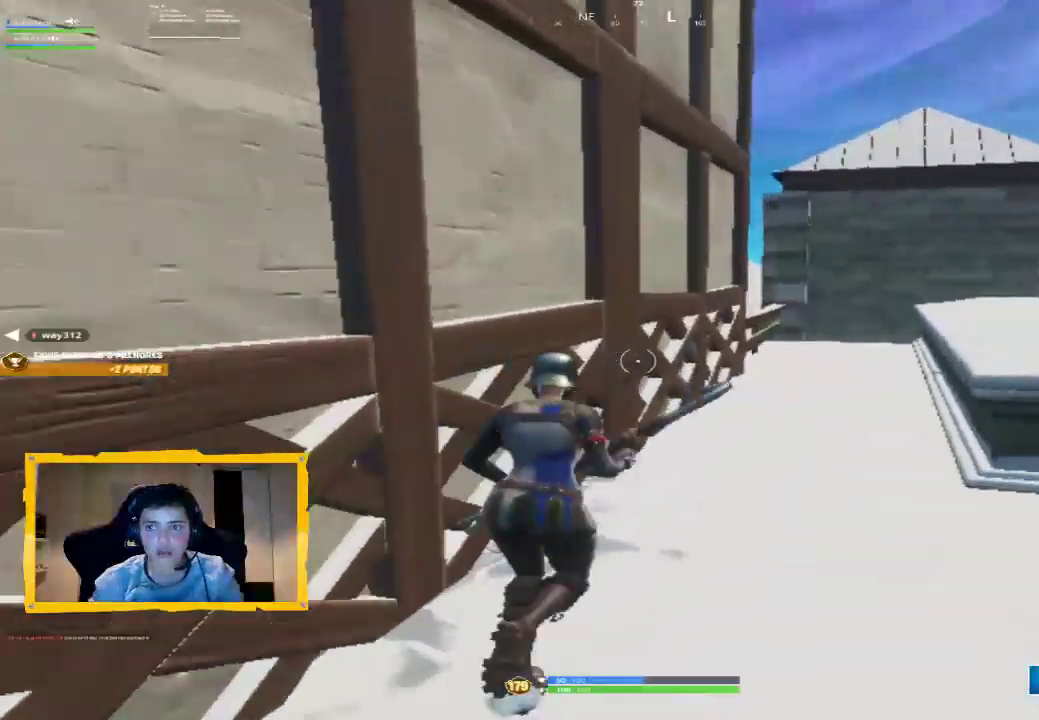
{"buttons": [], "left_stick": "up-right", "right_stick": "center", "events": [[233, "right_stick", "right"], [433, "right_stick", "center"]]}
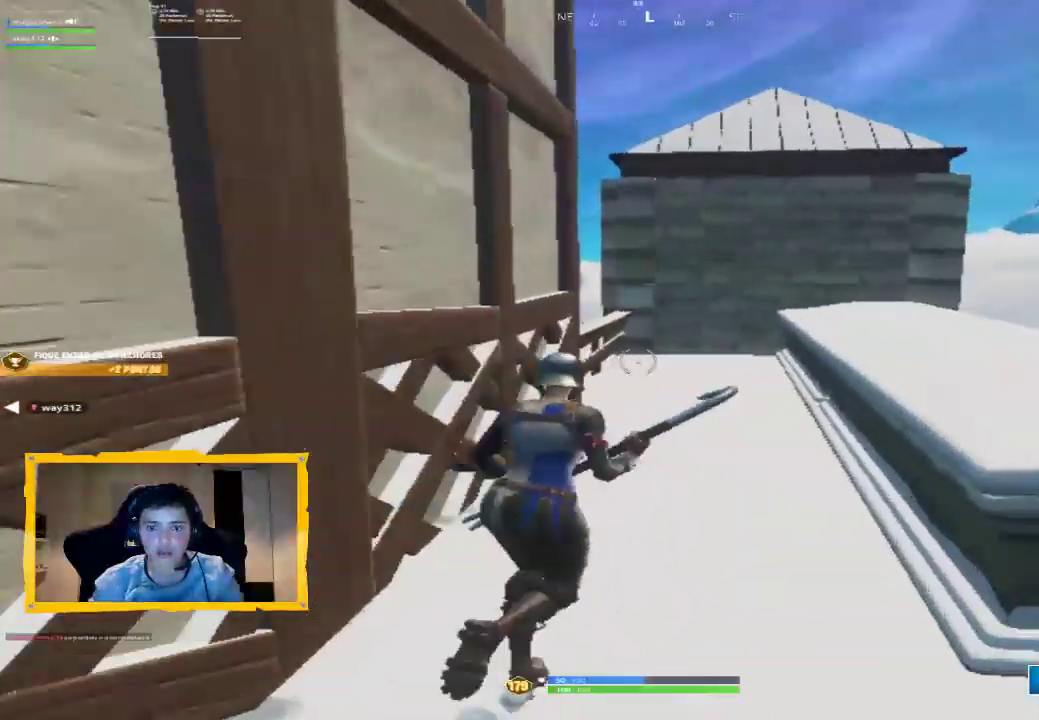
{"buttons": [], "left_stick": "up-right", "right_stick": "left", "events": [[133, "right_stick", "left"], [200, "L3", "down"], [300, "L3", "up"], [300, "right_stick", "center"], [433, "right_stick", "left"]]}
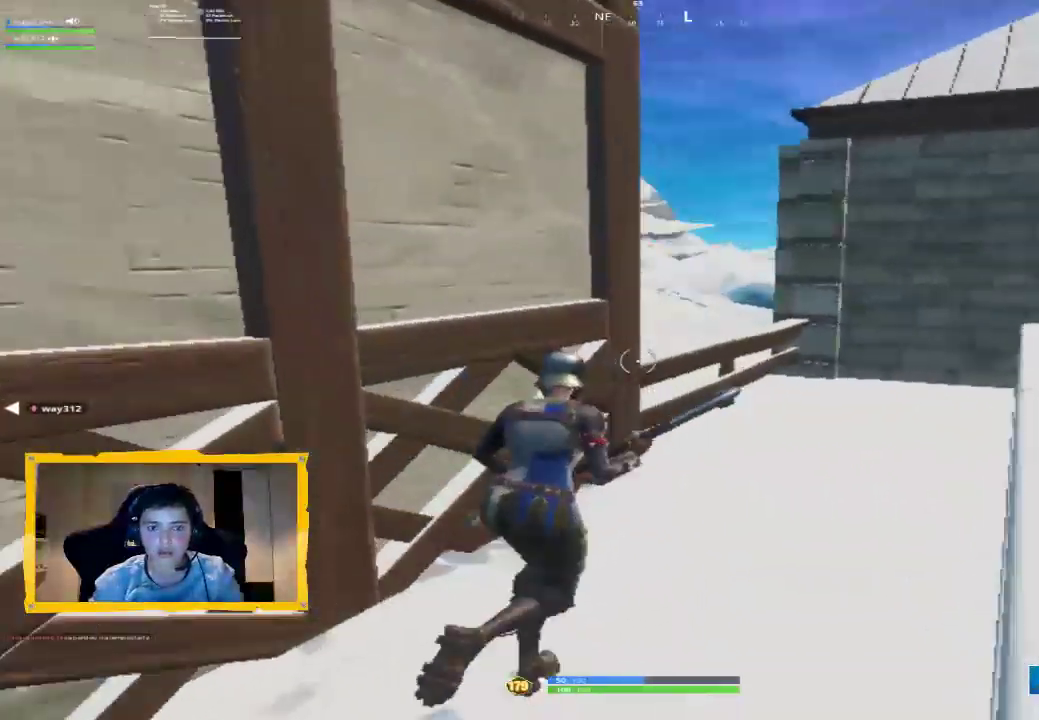
{"buttons": [], "left_stick": "center", "right_stick": "up-right", "events": [[233, "right_stick", "center"], [300, "left_stick", "center"], [467, "right_stick", "up-right"]]}
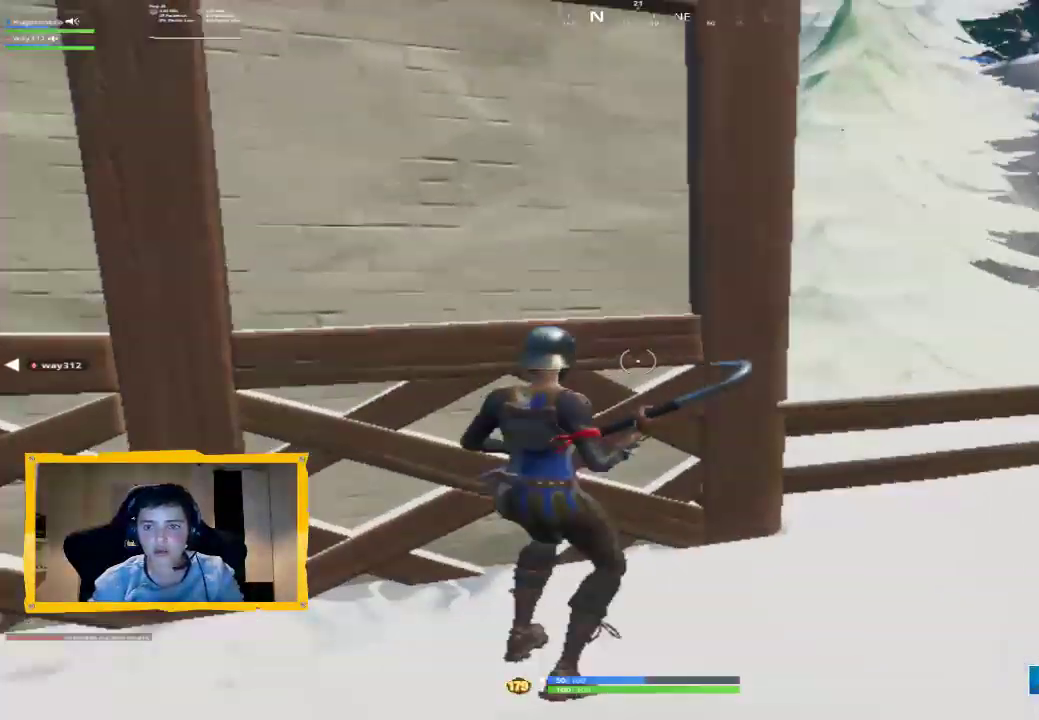
{"buttons": [], "left_stick": "up-right", "right_stick": "down-left", "events": [[133, "left_stick", "up-left"], [167, "right_stick", "center"], [300, "left_stick", "up-right"], [433, "right_stick", "down-left"]]}
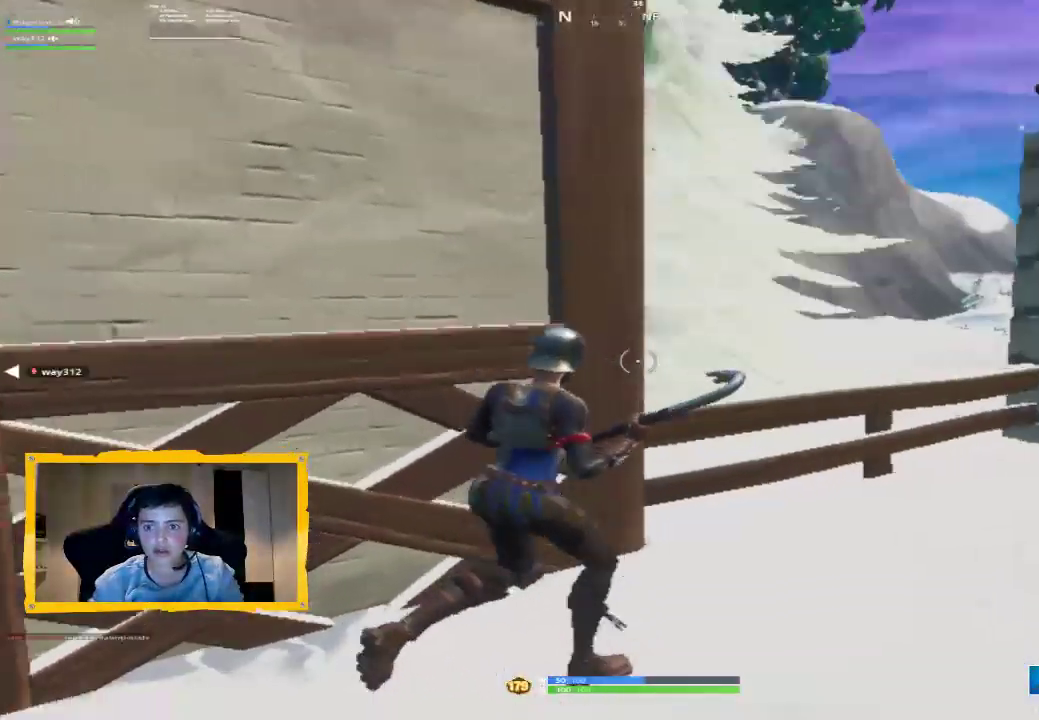
{"buttons": [], "left_stick": "up", "right_stick": "left", "events": [[133, "right_stick", "center"], [300, "CROSS", "down"], [367, "CROSS", "up"], [467, "left_stick", "up"], [500, "right_stick", "left"]]}
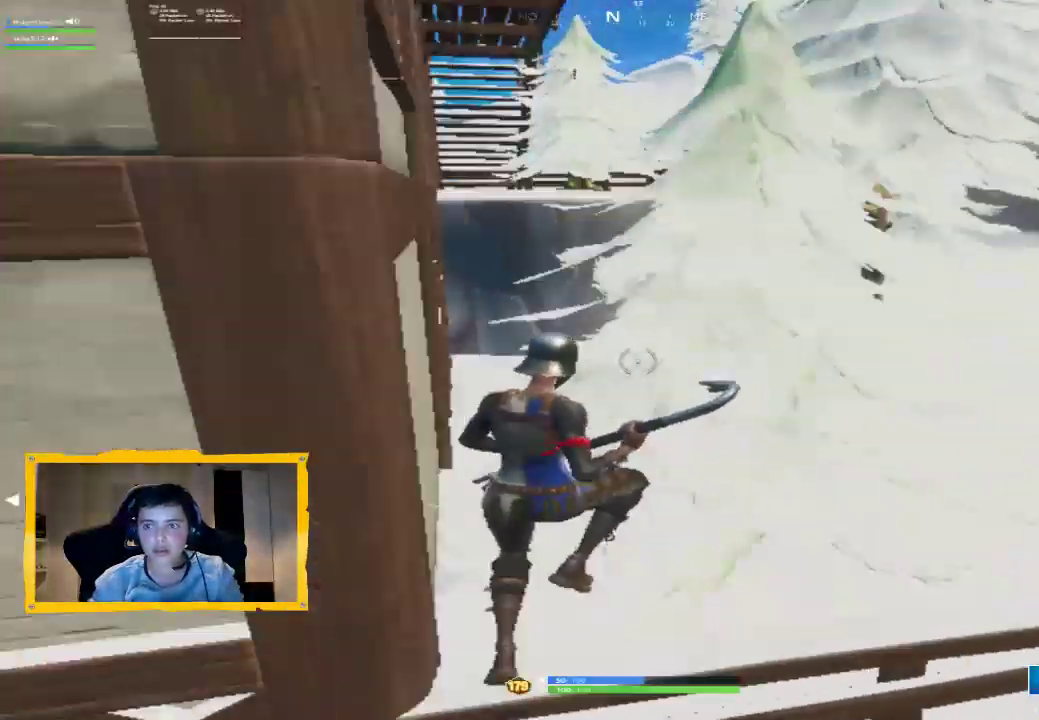
{"buttons": [], "left_stick": "up-left", "right_stick": "center", "events": [[67, "left_stick", "up-left"], [133, "right_stick", "center"]]}
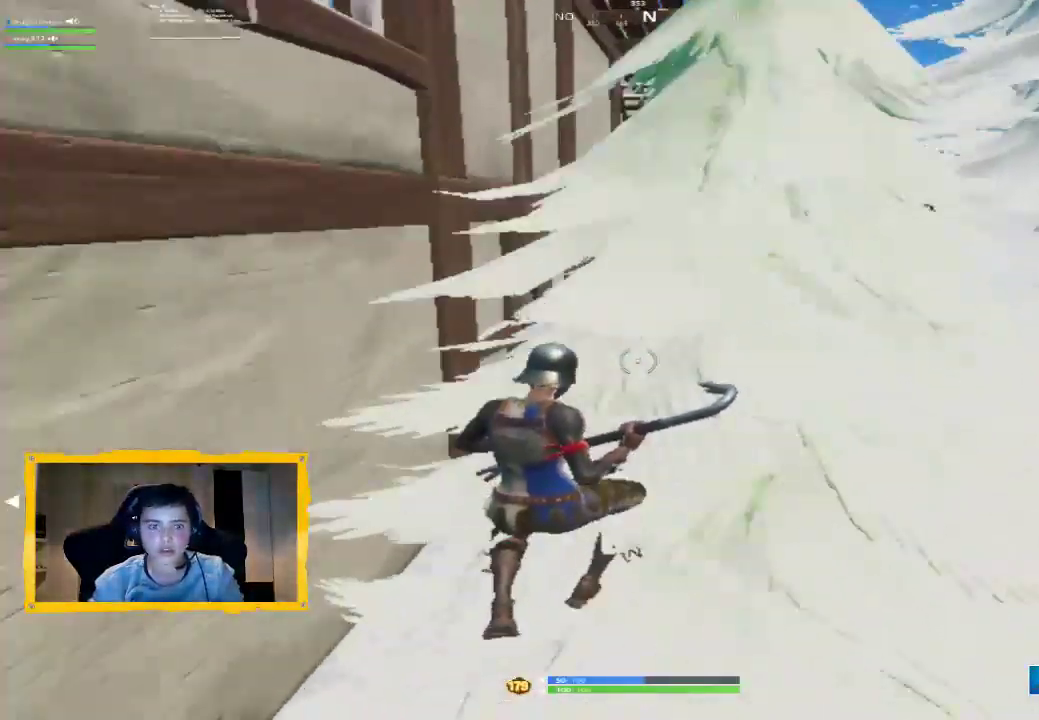
{"buttons": [], "left_stick": "up-right", "right_stick": "right", "events": [[433, "left_stick", "up-right"], [433, "right_stick", "right"]]}
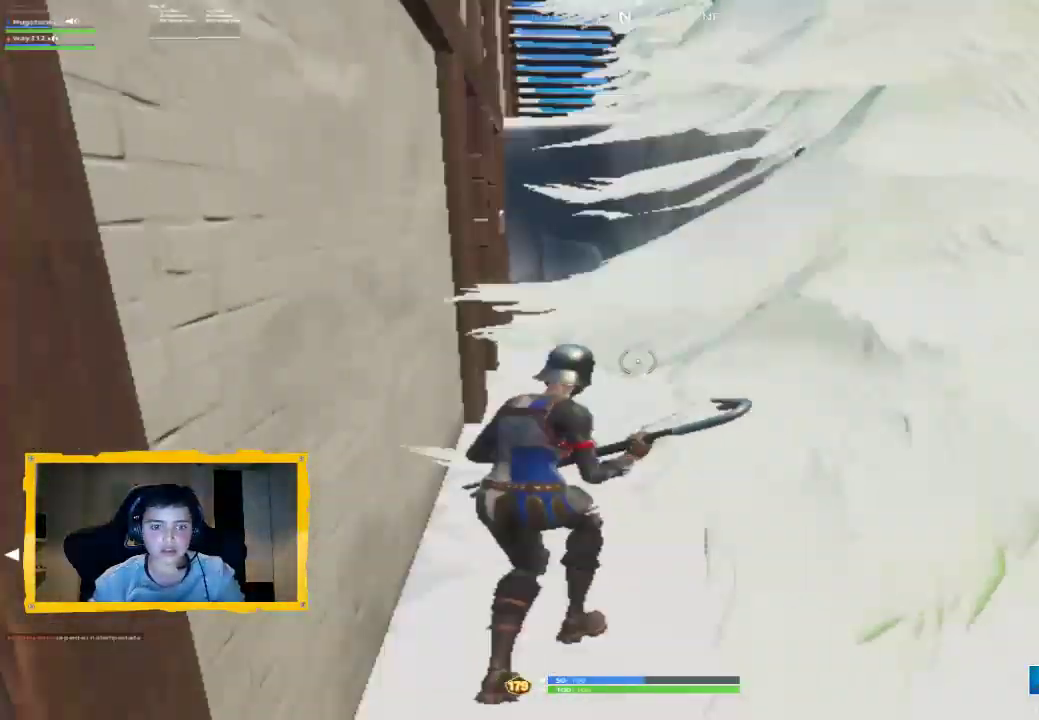
{"buttons": [], "left_stick": "right", "right_stick": "up-left", "events": [[33, "left_stick", "right"], [133, "left_stick", "down-right"], [200, "R1", "down"], [233, "right_stick", "center"], [300, "R1", "up"], [400, "left_stick", "right"], [433, "right_stick", "up-left"]]}